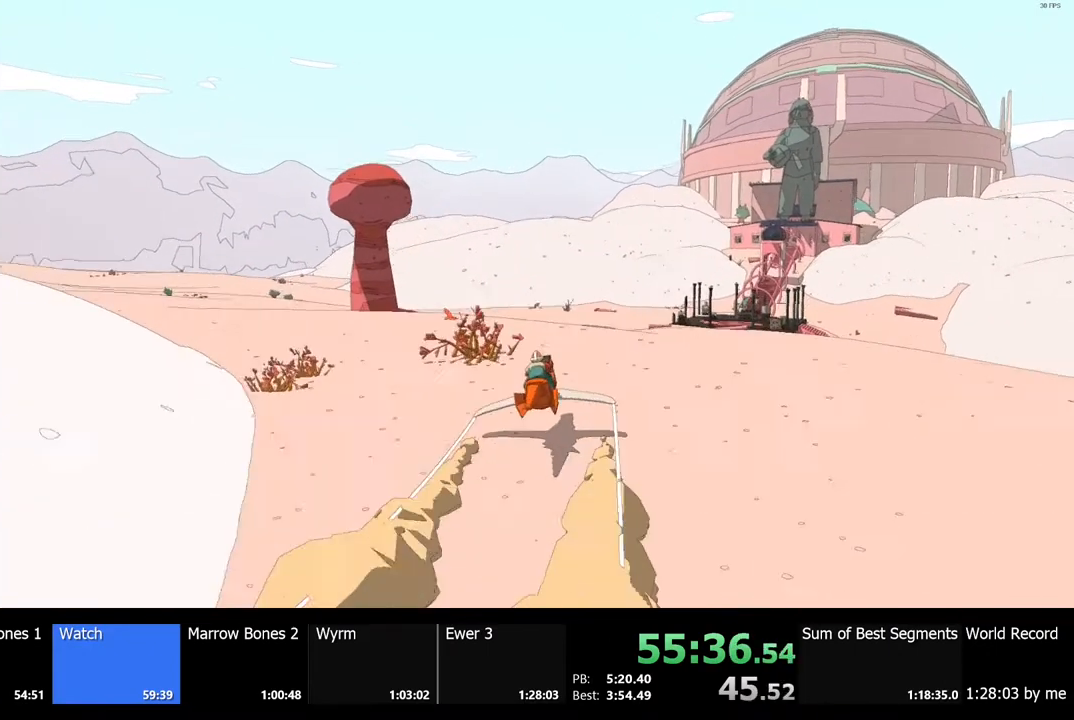
Gameplay with keyboard and mouse; each line is a JSON object with the keys and mouse buttons held at the frame after it. "events" lists presses ("down") and releases ("up") of "a", "ctrl", "d", "e", "f", "q", "r", "s", "shift", "space", "tab", "w", "mouse_left", "mouse_wheel", "mouse_right", "mouse_mb4" and "mouse_mb5" between this image and that frame as [ms after this image, input, new state], when the widget could be followed in between. "mouse_left", "mouse_wheel", "mouse_right", "mouse_mb4", "mouse_mb5" = the "left", "wheel", "right", "mb4", "mb5" buttons of the "mouse" list. No other keys are recorded. "wheel" means that the mouse wheel is clicked or scrolled. Mouse movement is not recorded.
{"keys": ["w"], "mouse": [], "events": []}
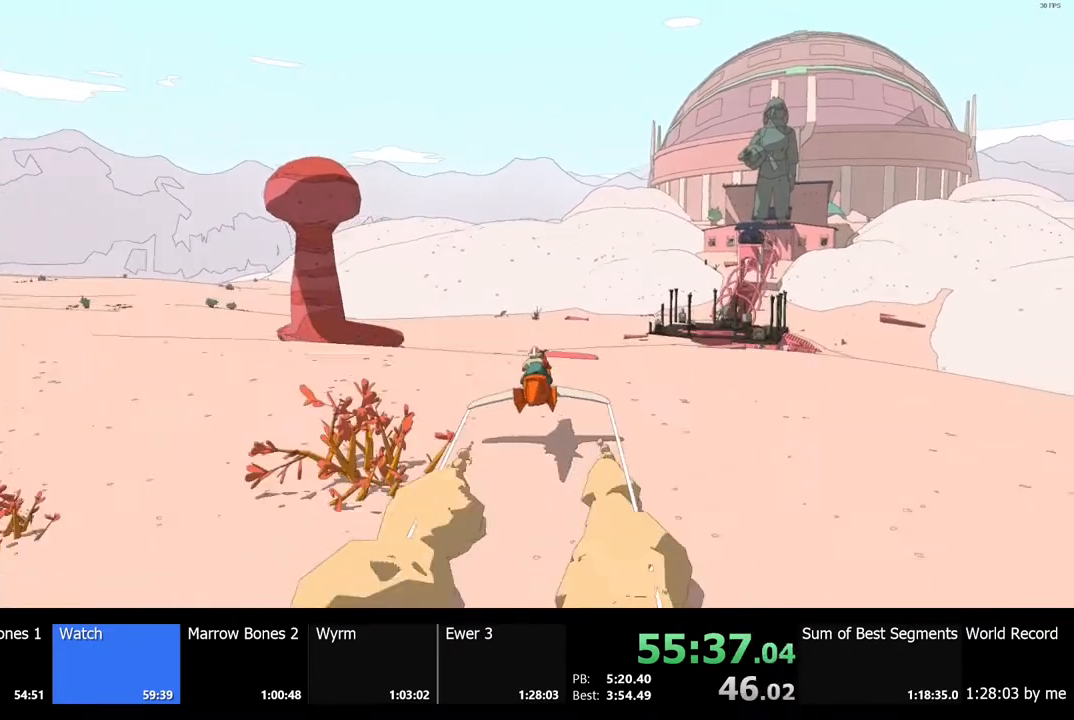
{"keys": ["w"], "mouse": [], "events": []}
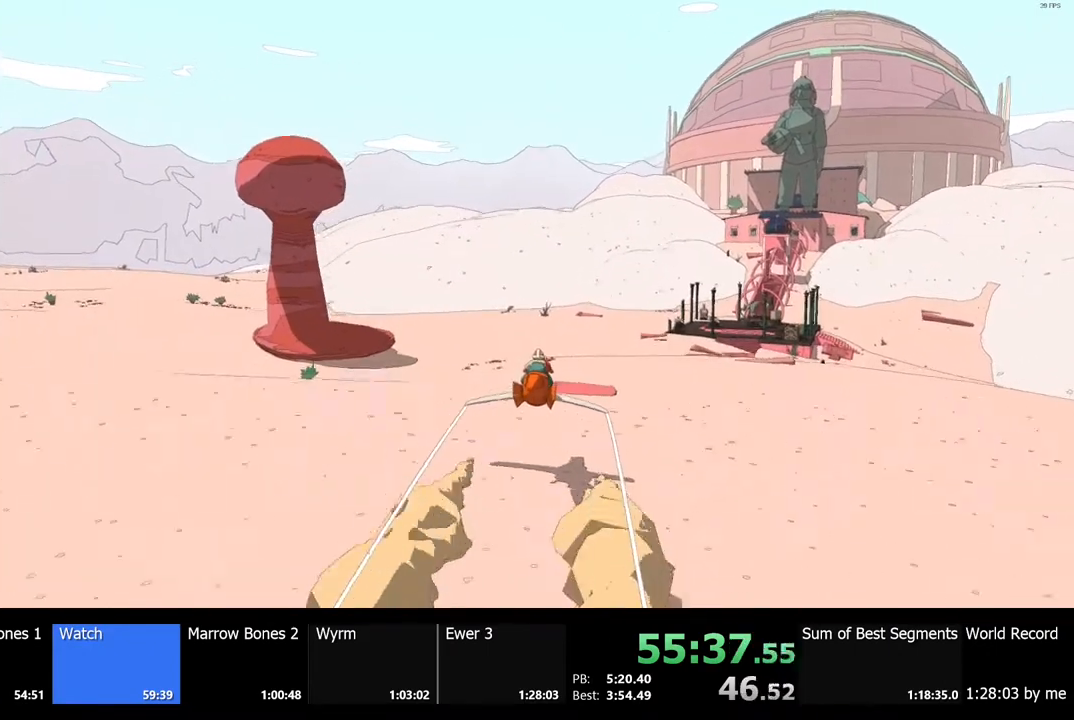
{"keys": ["w"], "mouse": [], "events": [[233, "a", "down"], [333, "a", "up"]]}
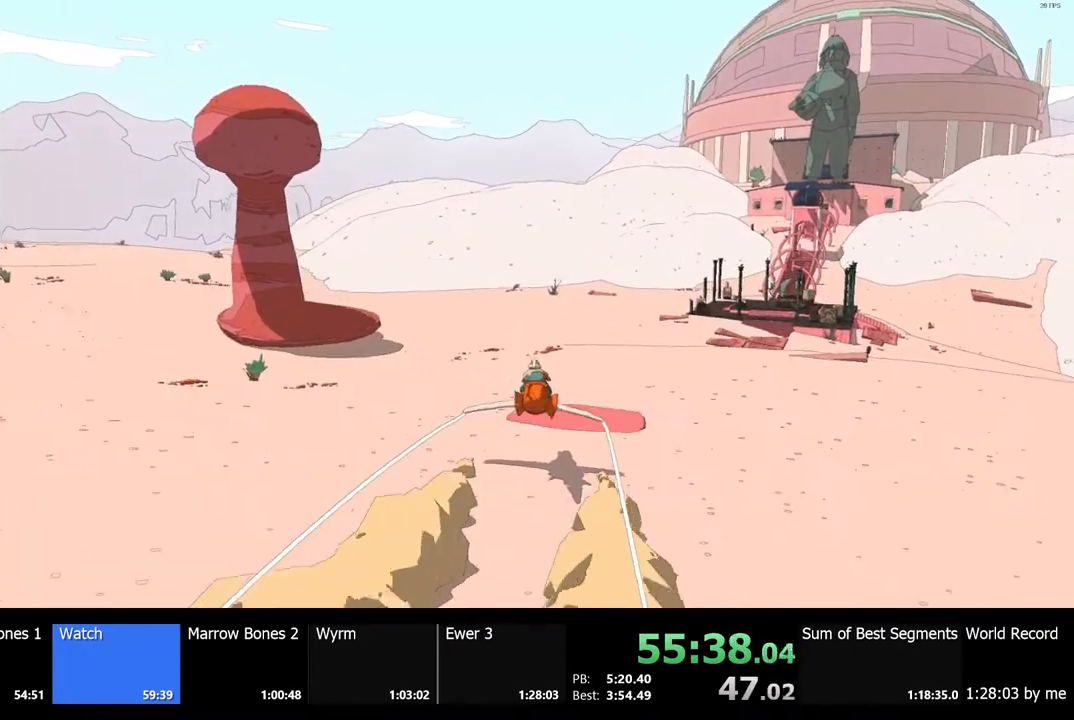
{"keys": ["w"], "mouse": [], "events": []}
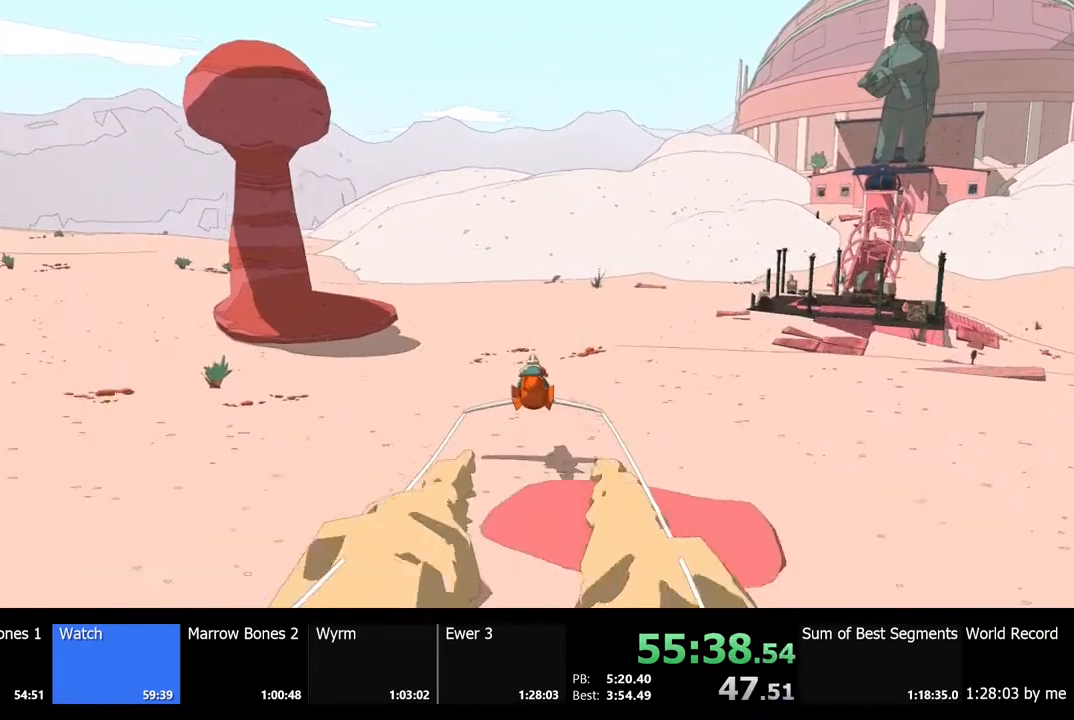
{"keys": ["w"], "mouse": [], "events": [[33, "d", "down"], [100, "d", "up"]]}
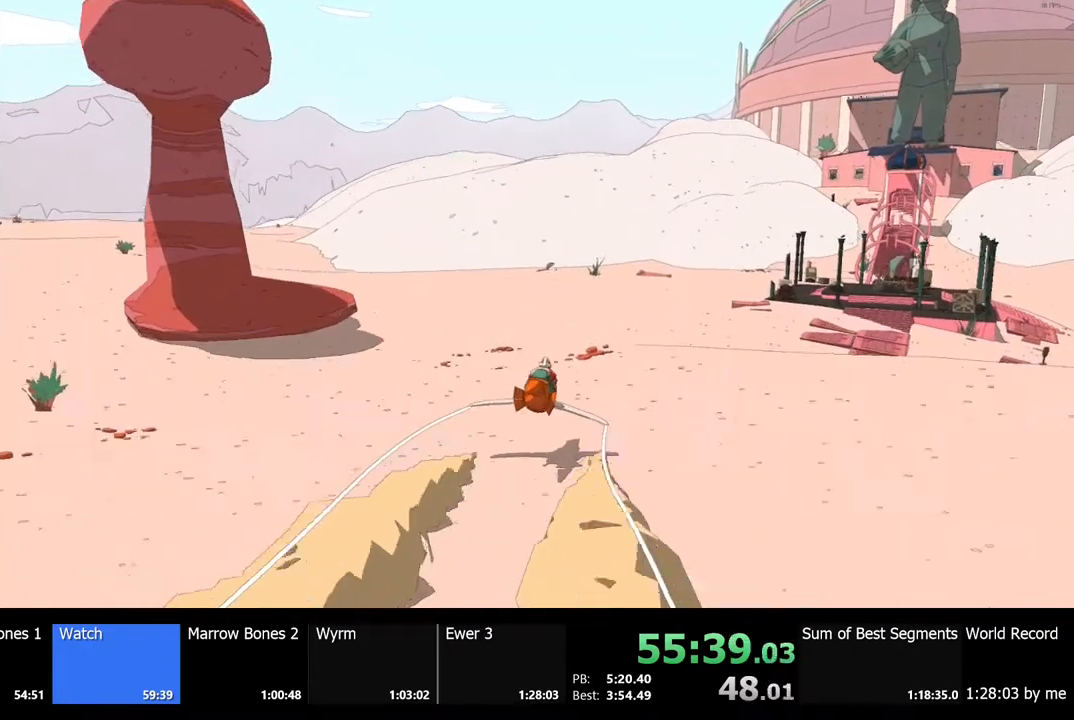
{"keys": ["w"], "mouse": [], "events": [[100, "a", "down"], [200, "a", "up"]]}
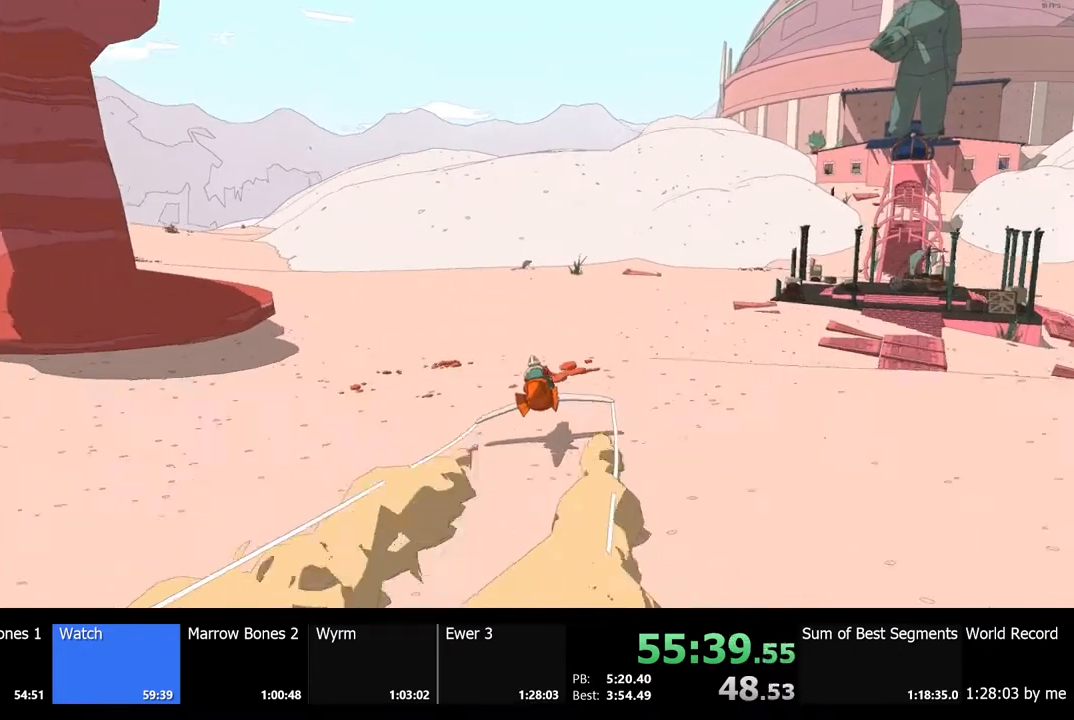
{"keys": ["w"], "mouse": [], "events": []}
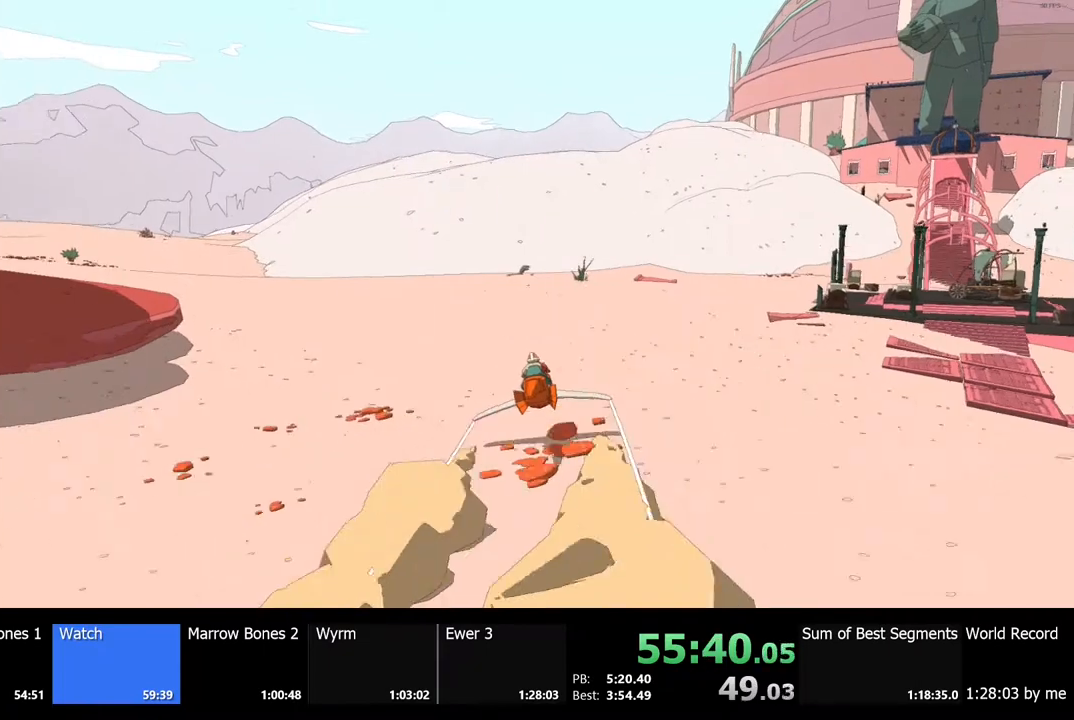
{"keys": ["w"], "mouse": [], "events": []}
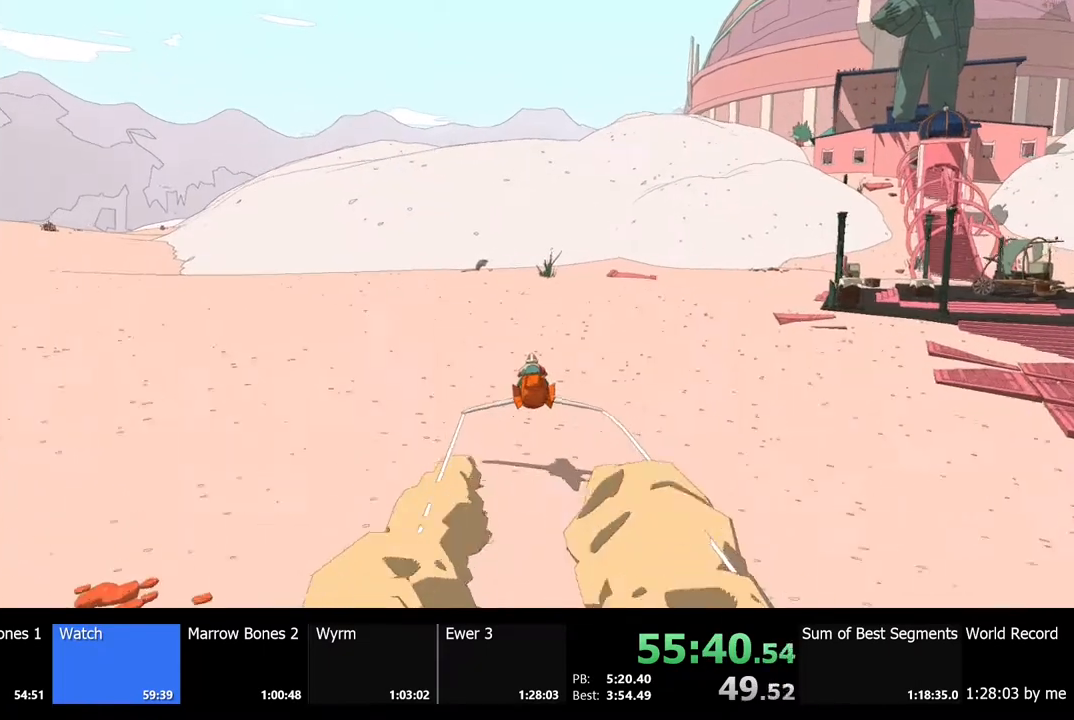
{"keys": ["w"], "mouse": [], "events": []}
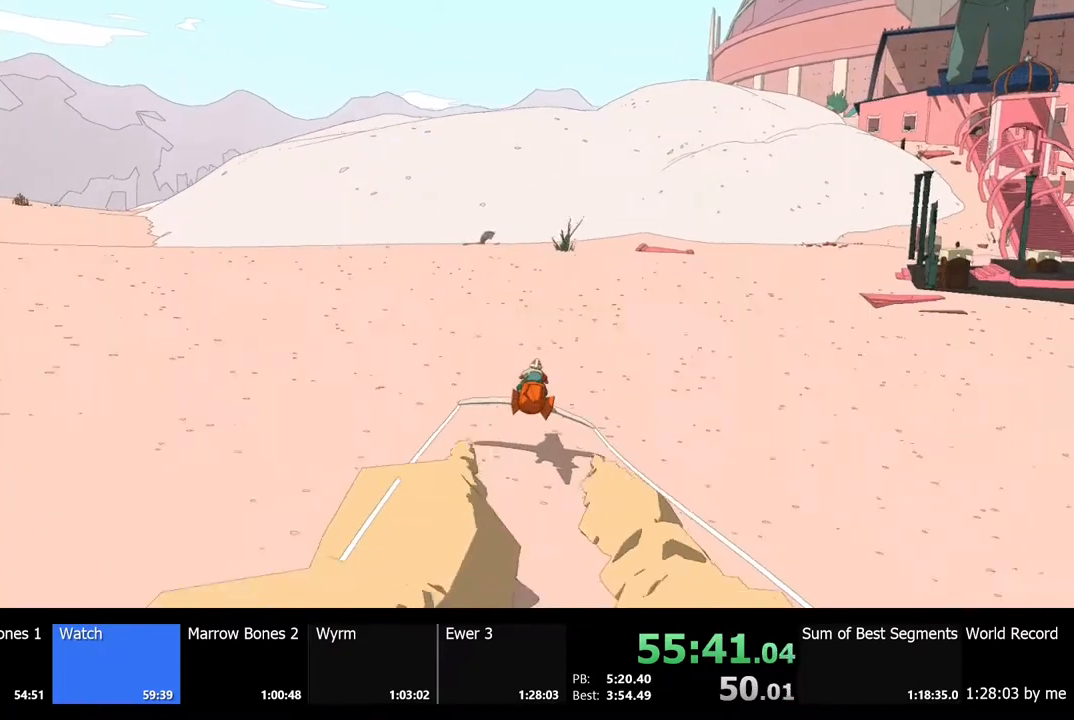
{"keys": ["d", "w"], "mouse": [], "events": [[467, "d", "down"]]}
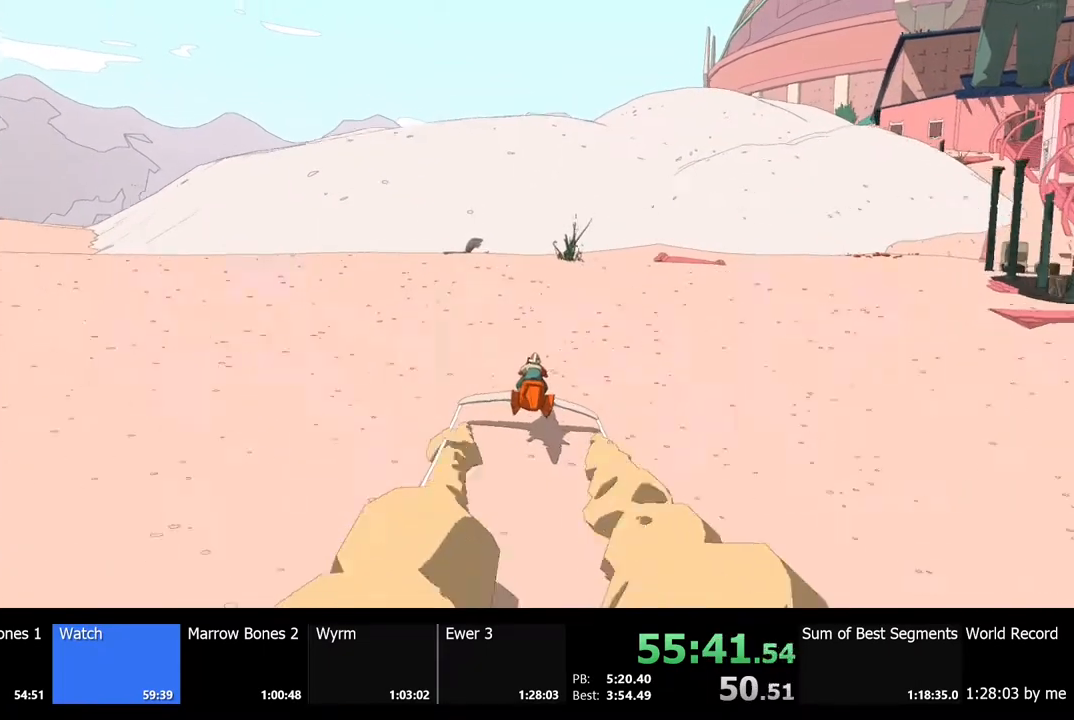
{"keys": ["d", "w"], "mouse": [], "events": [[67, "d", "up"], [400, "d", "down"]]}
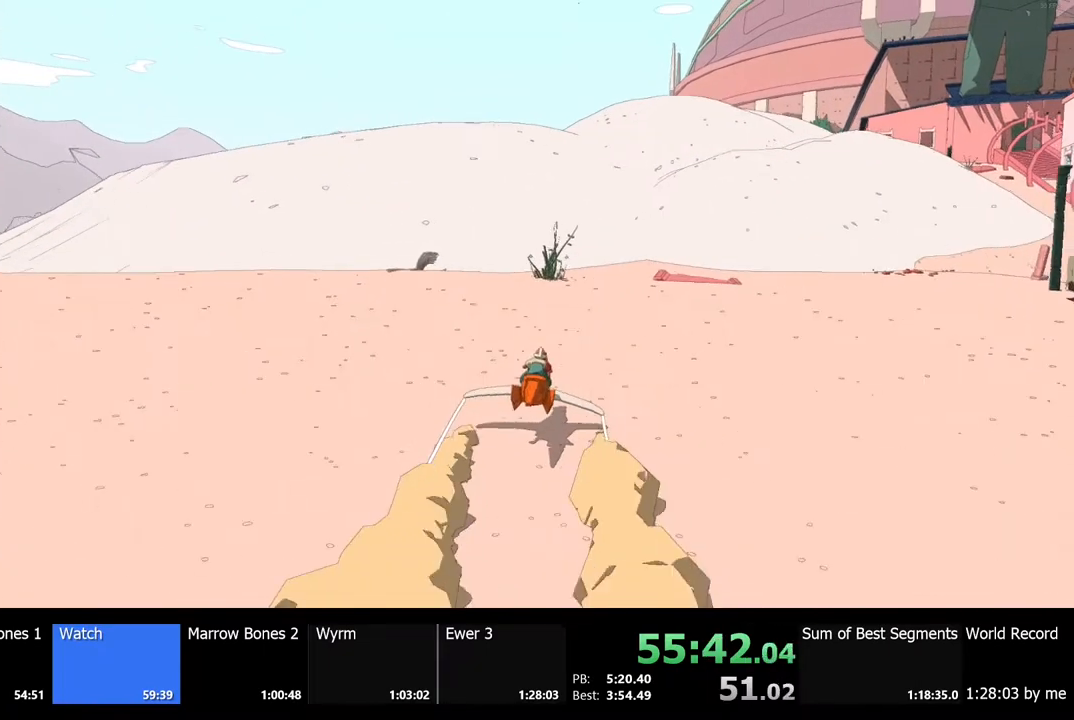
{"keys": ["w"], "mouse": [], "events": [[33, "d", "up"], [300, "a", "down"], [400, "a", "up"]]}
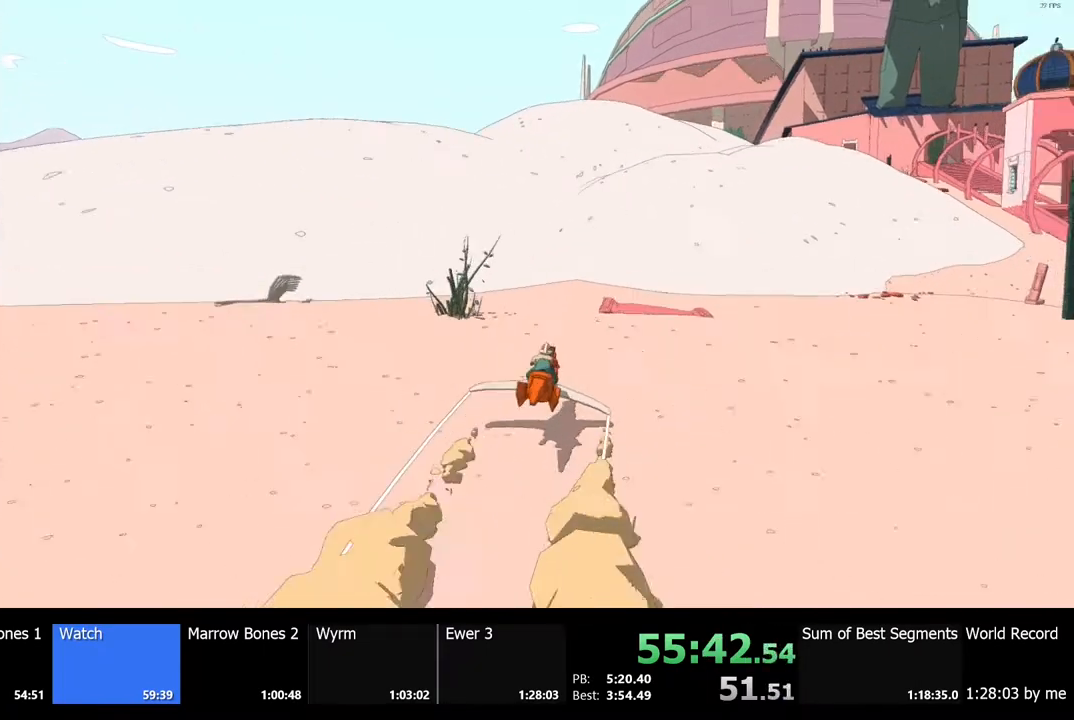
{"keys": ["w"], "mouse": [], "events": [[300, "a", "down"], [400, "a", "up"]]}
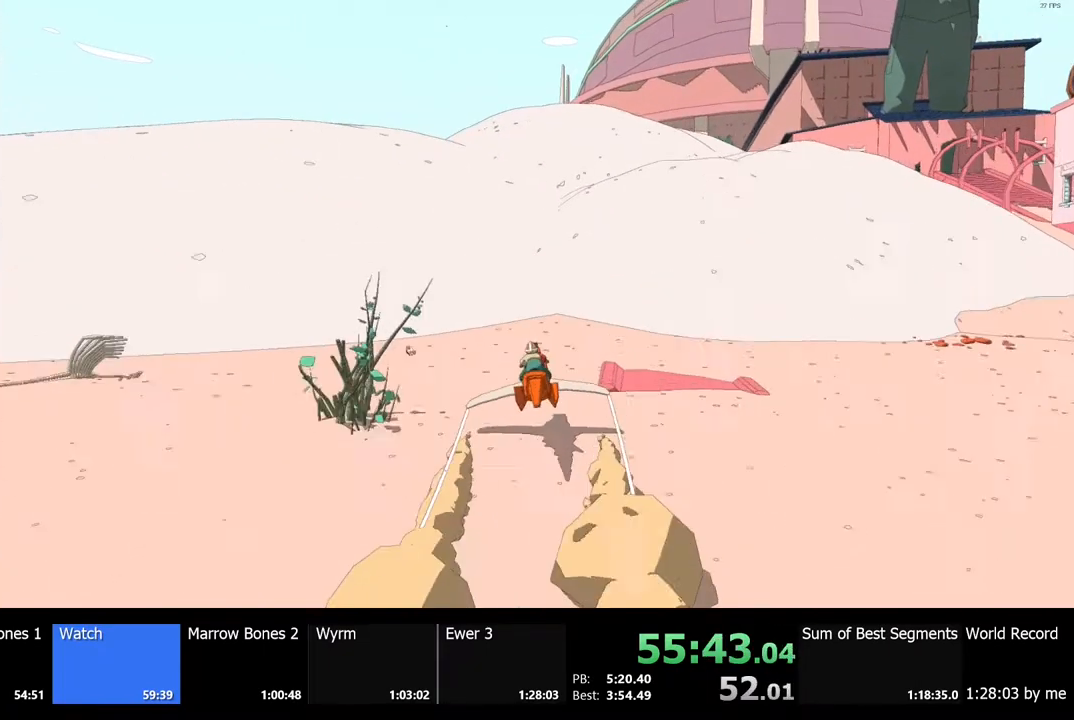
{"keys": ["w"], "mouse": [], "events": [[400, "d", "down"], [500, "d", "up"]]}
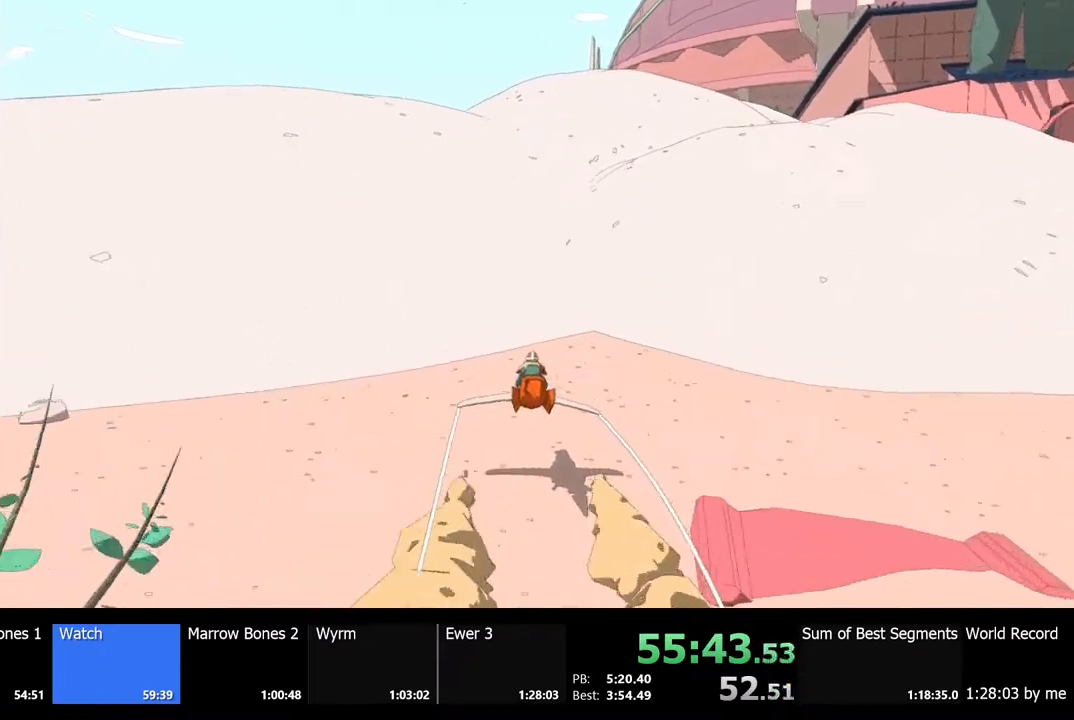
{"keys": ["w"], "mouse": [], "events": []}
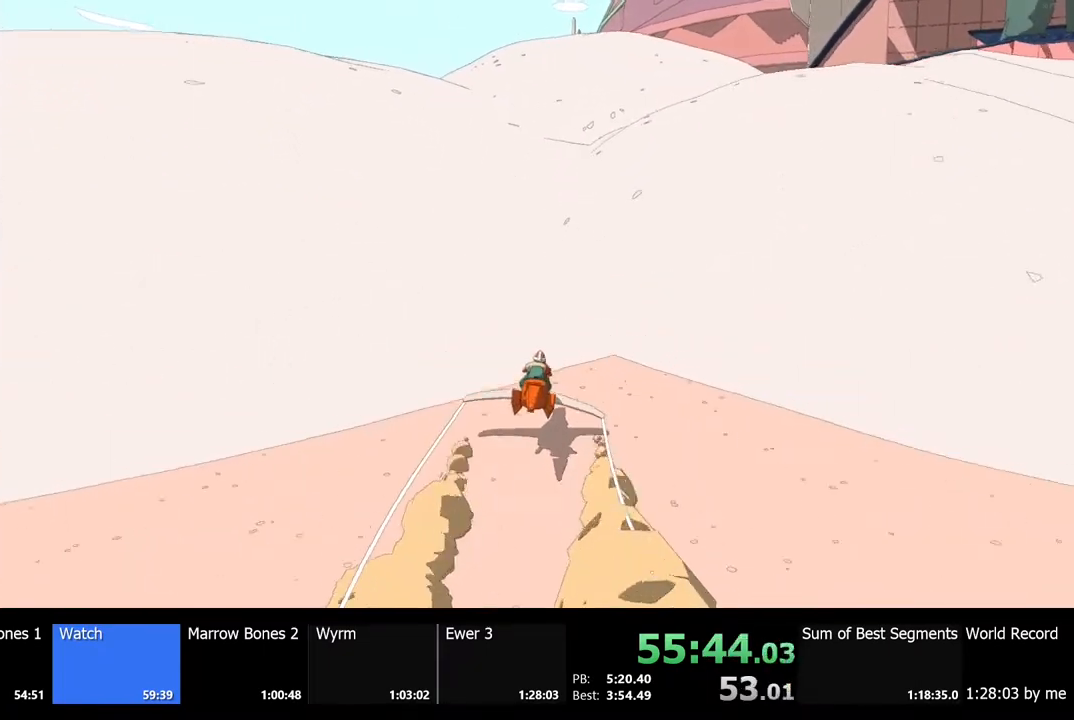
{"keys": ["w"], "mouse": [], "events": [[133, "a", "down"], [233, "a", "up"]]}
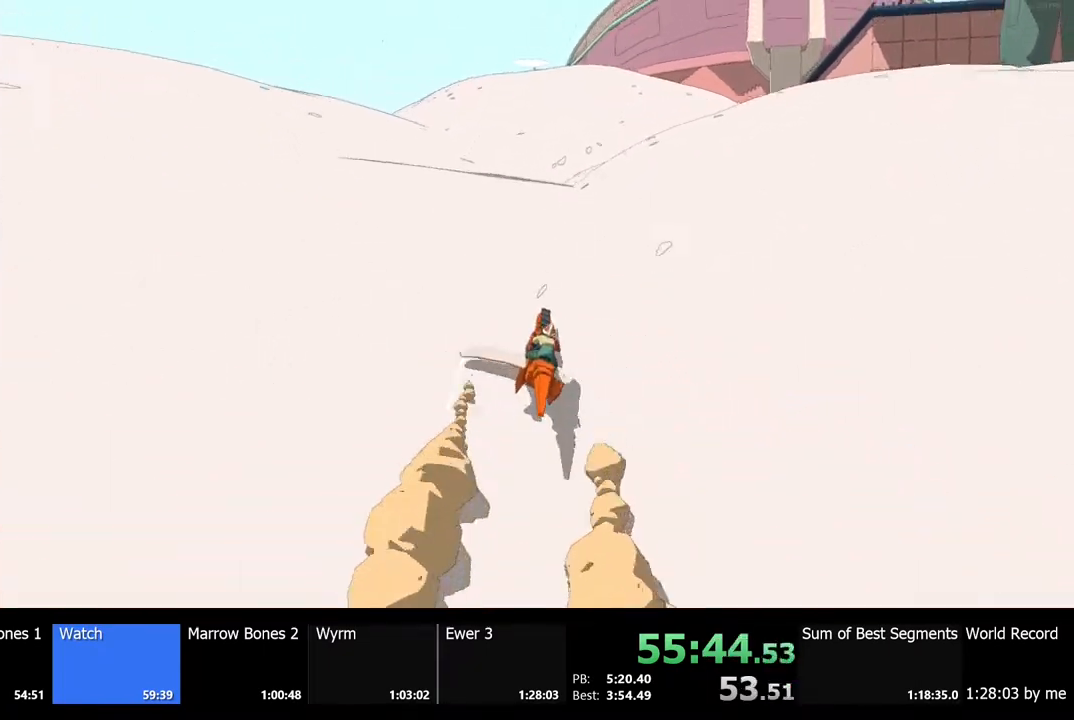
{"keys": ["d", "w"], "mouse": [], "events": [[500, "d", "down"]]}
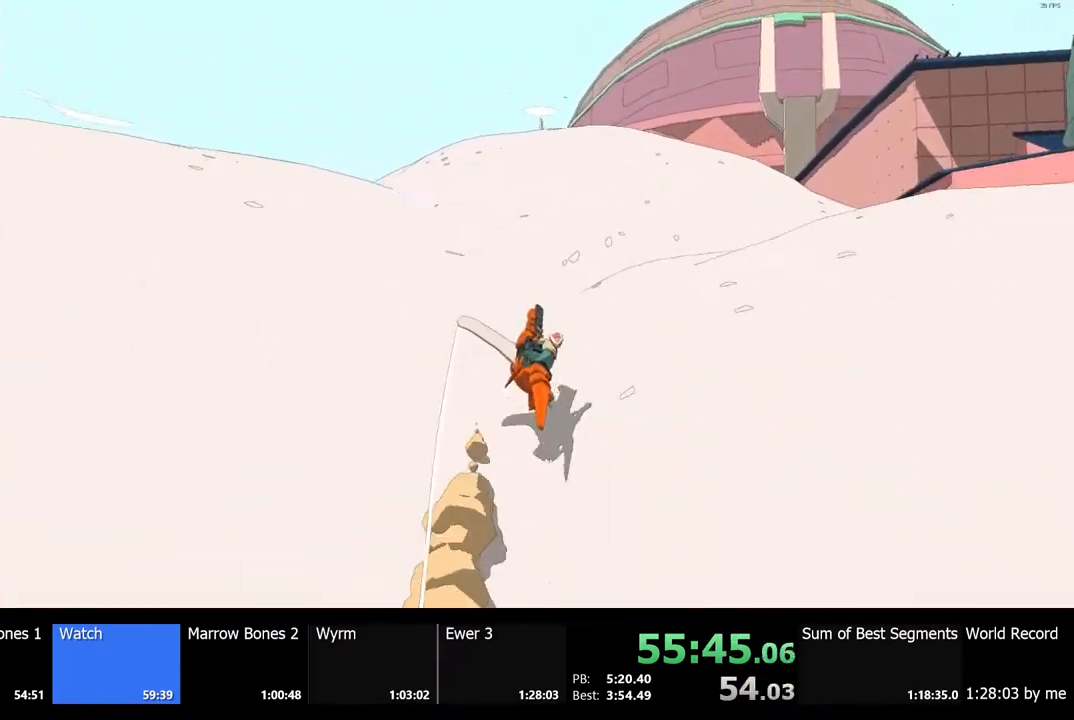
{"keys": ["w"], "mouse": [], "events": [[67, "d", "up"]]}
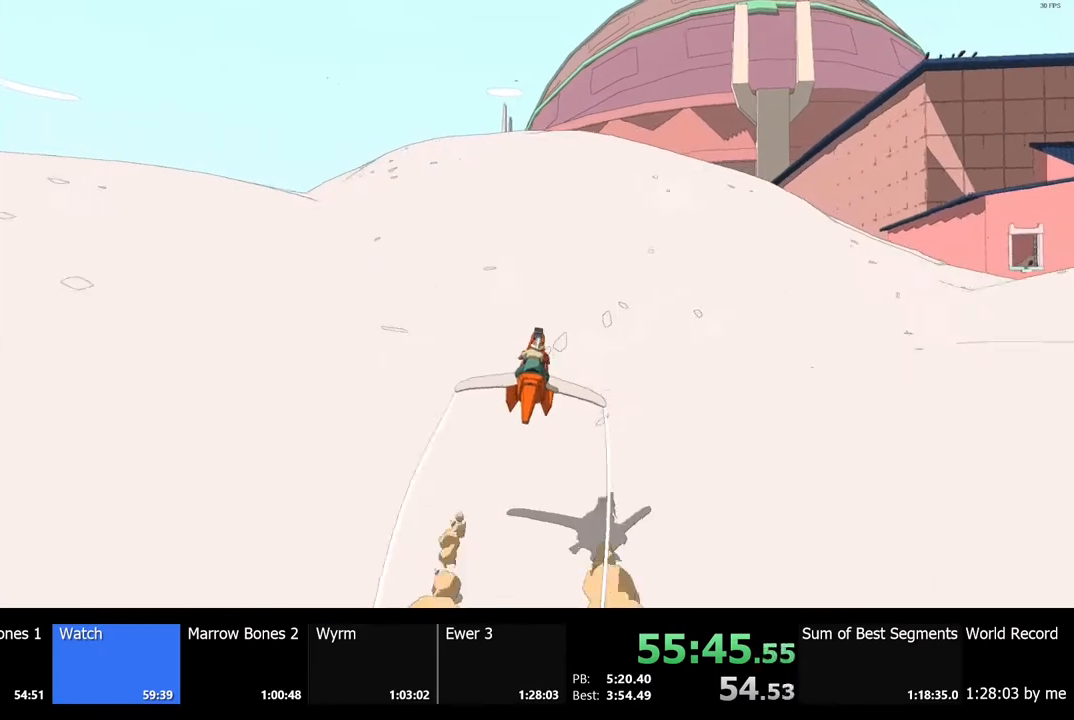
{"keys": ["w"], "mouse": [], "events": []}
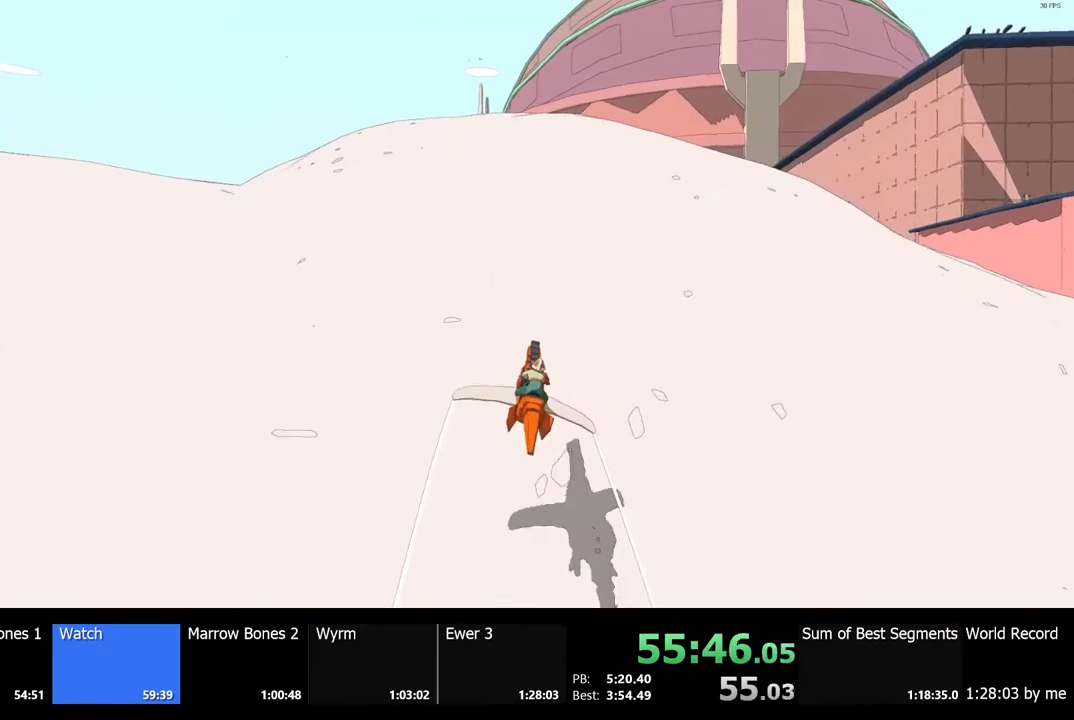
{"keys": ["w"], "mouse": [], "events": []}
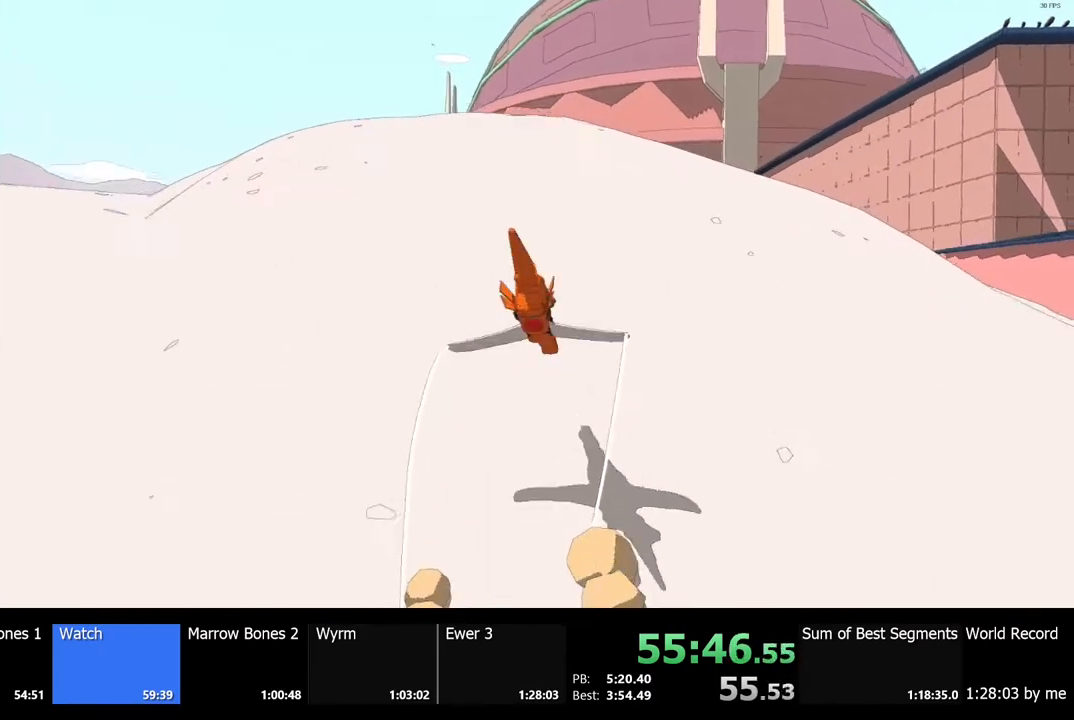
{"keys": ["w"], "mouse": [], "events": []}
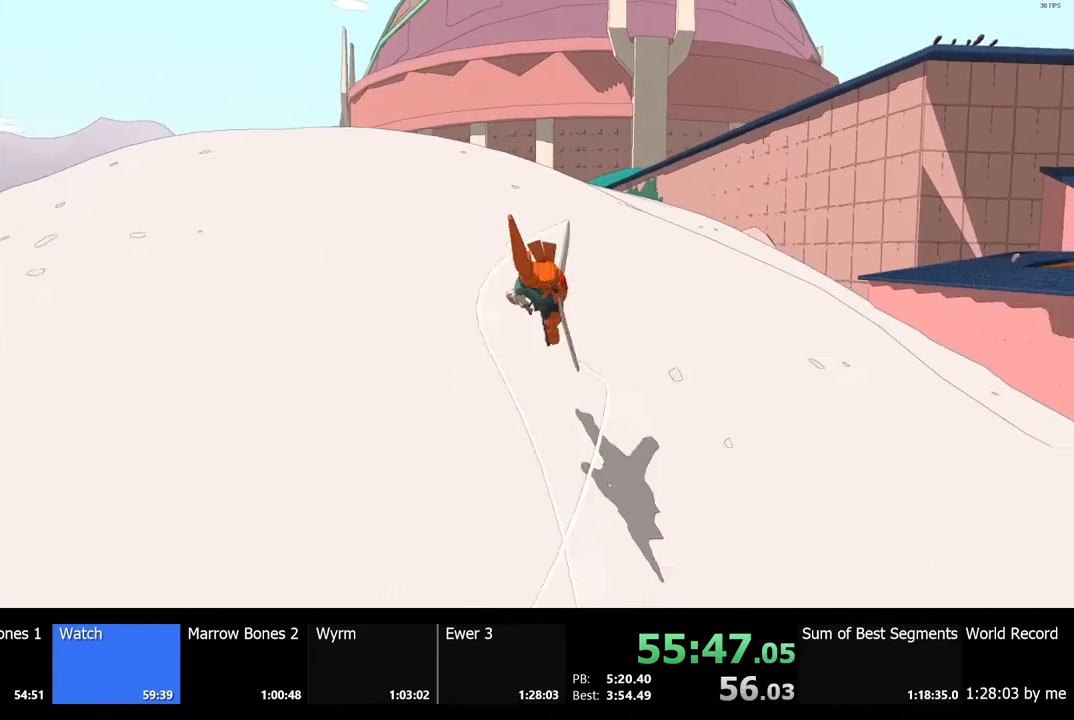
{"keys": ["w"], "mouse": [], "events": [[33, "a", "down"], [267, "a", "up"]]}
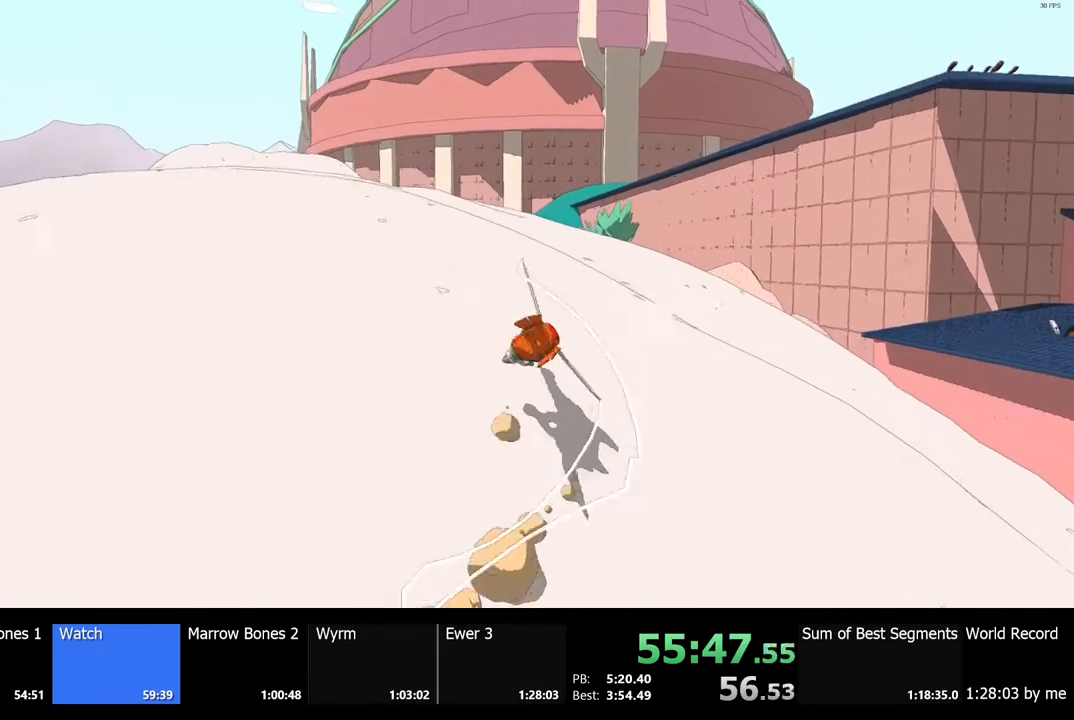
{"keys": ["w"], "mouse": [], "events": [[167, "a", "down"], [367, "a", "up"]]}
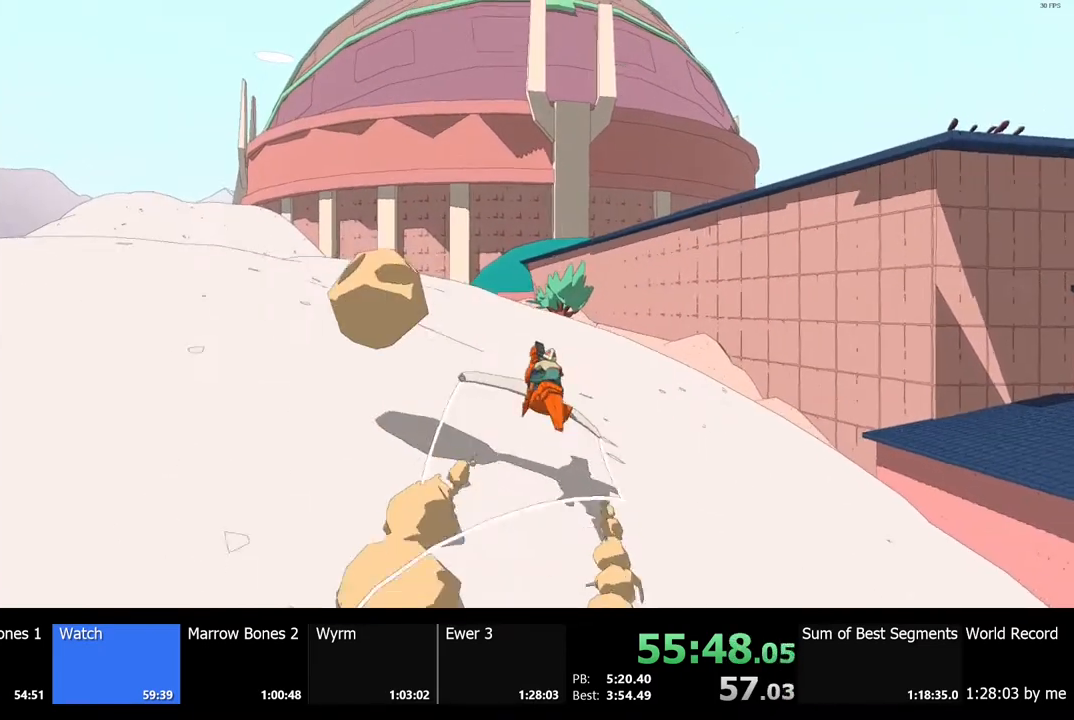
{"keys": ["w"], "mouse": [], "events": []}
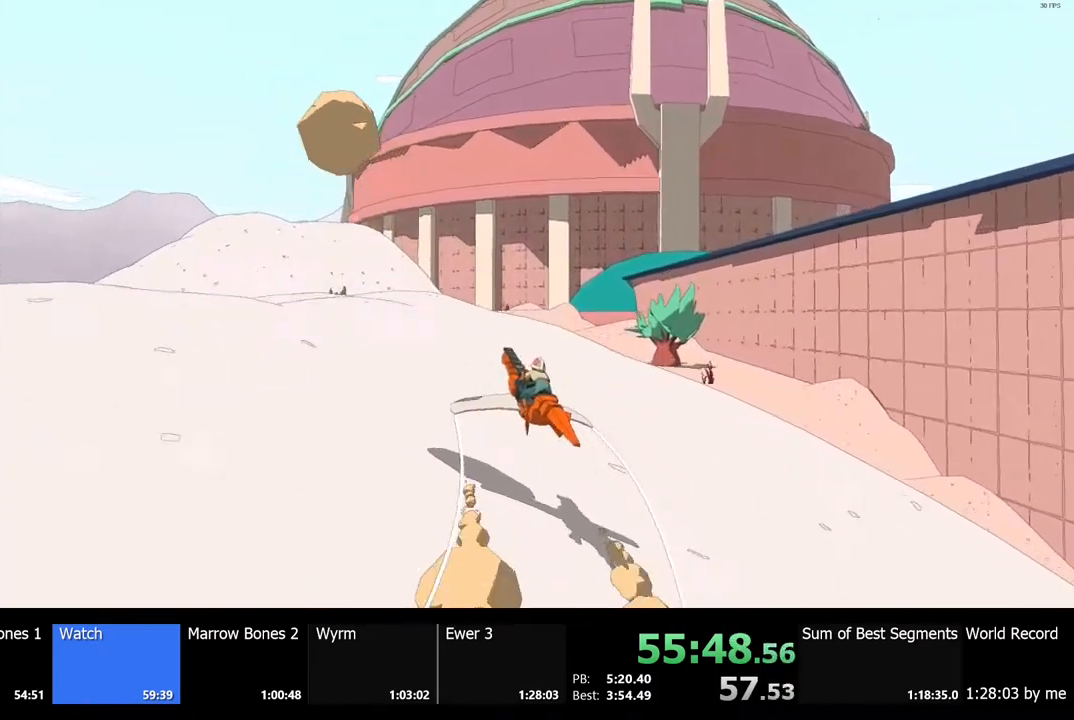
{"keys": ["w"], "mouse": [], "events": [[67, "d", "down"], [300, "d", "up"]]}
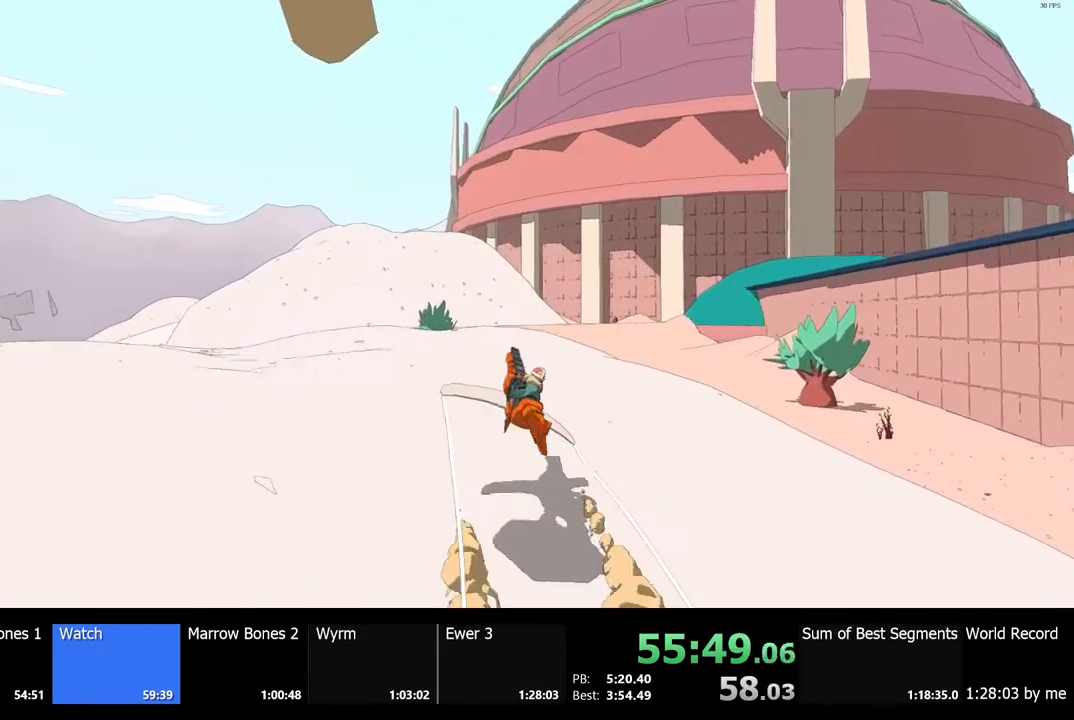
{"keys": ["w"], "mouse": [], "events": [[167, "d", "down"], [300, "d", "up"]]}
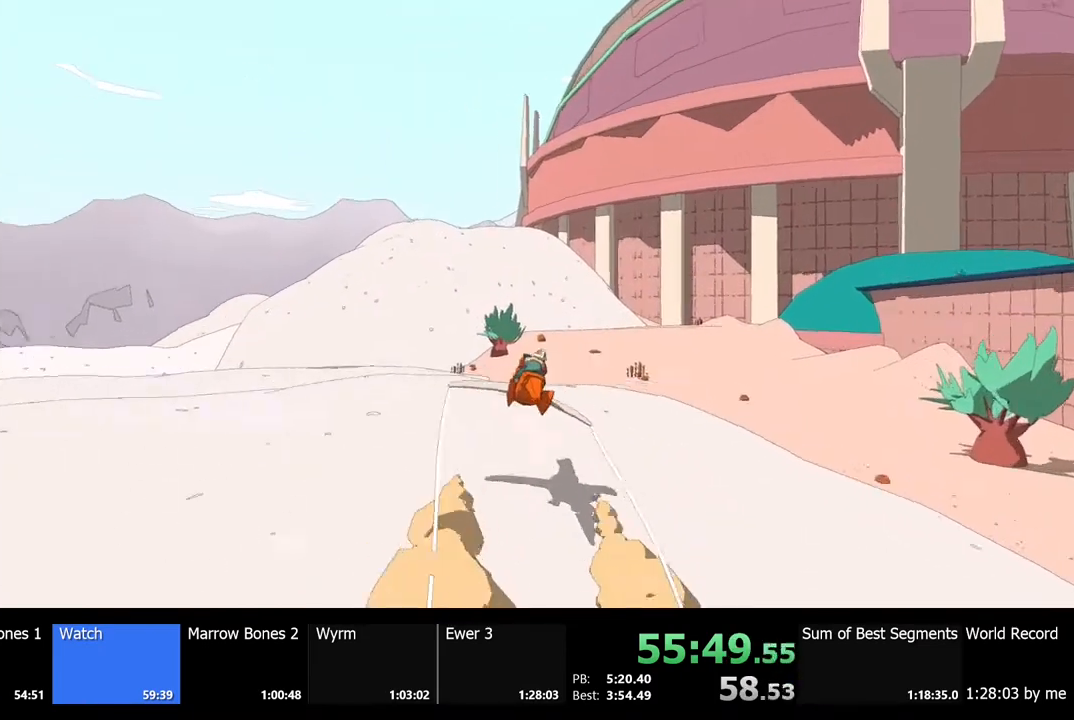
{"keys": ["w"], "mouse": [], "events": [[67, "d", "down"], [200, "d", "up"]]}
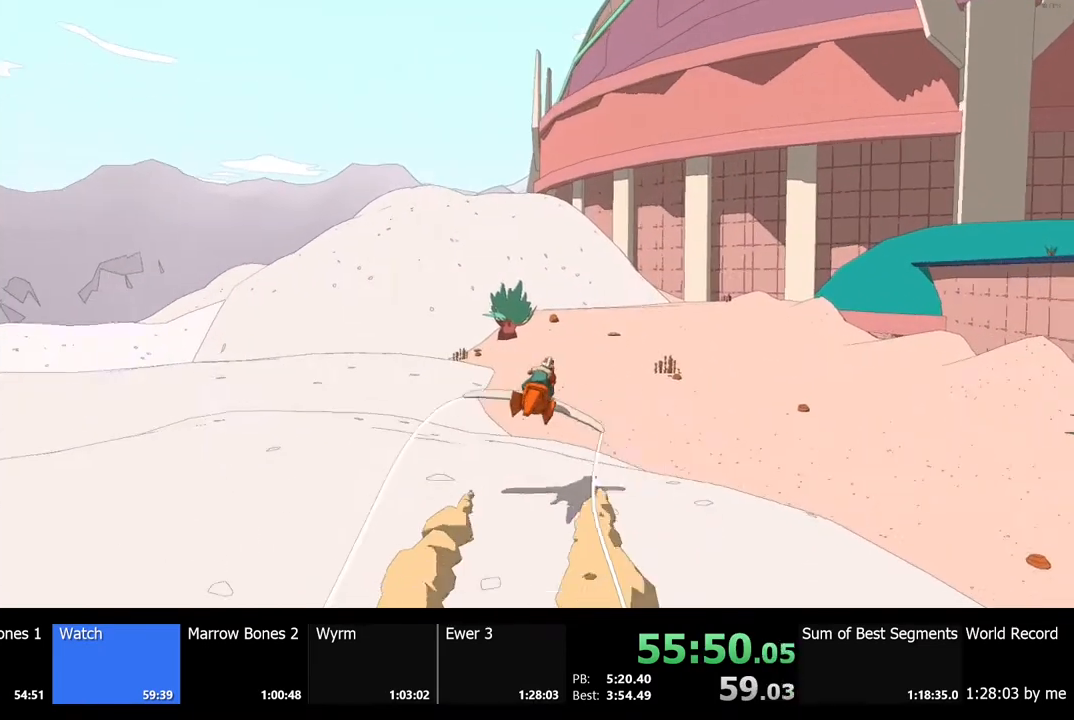
{"keys": ["w"], "mouse": [], "events": []}
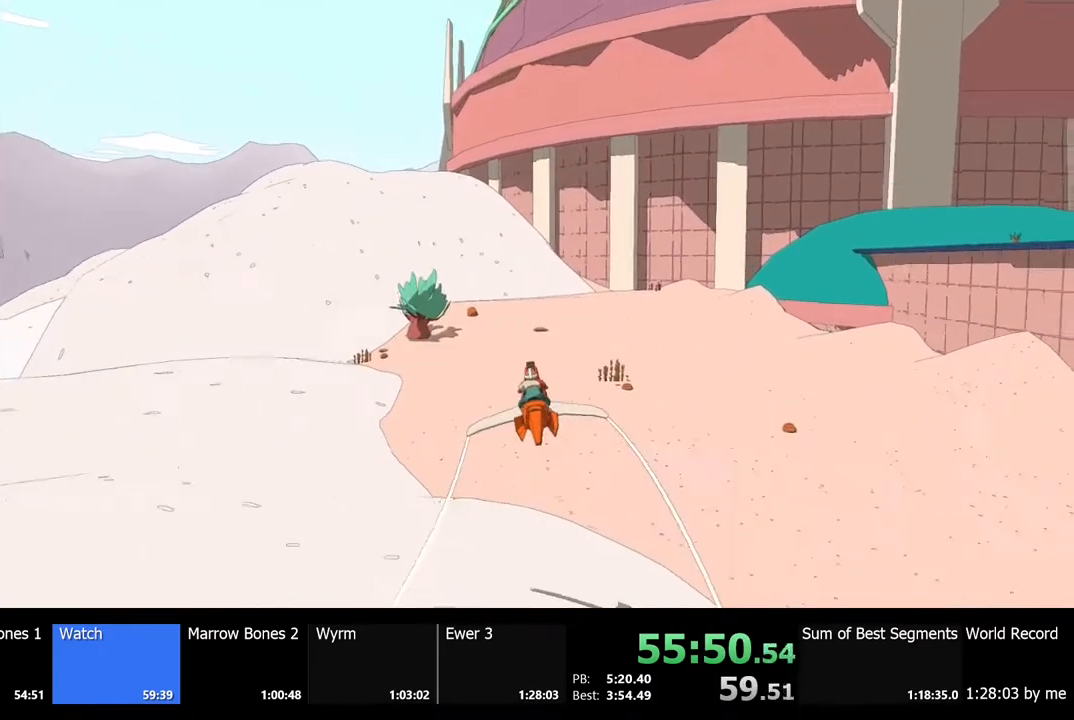
{"keys": ["w"], "mouse": [], "events": []}